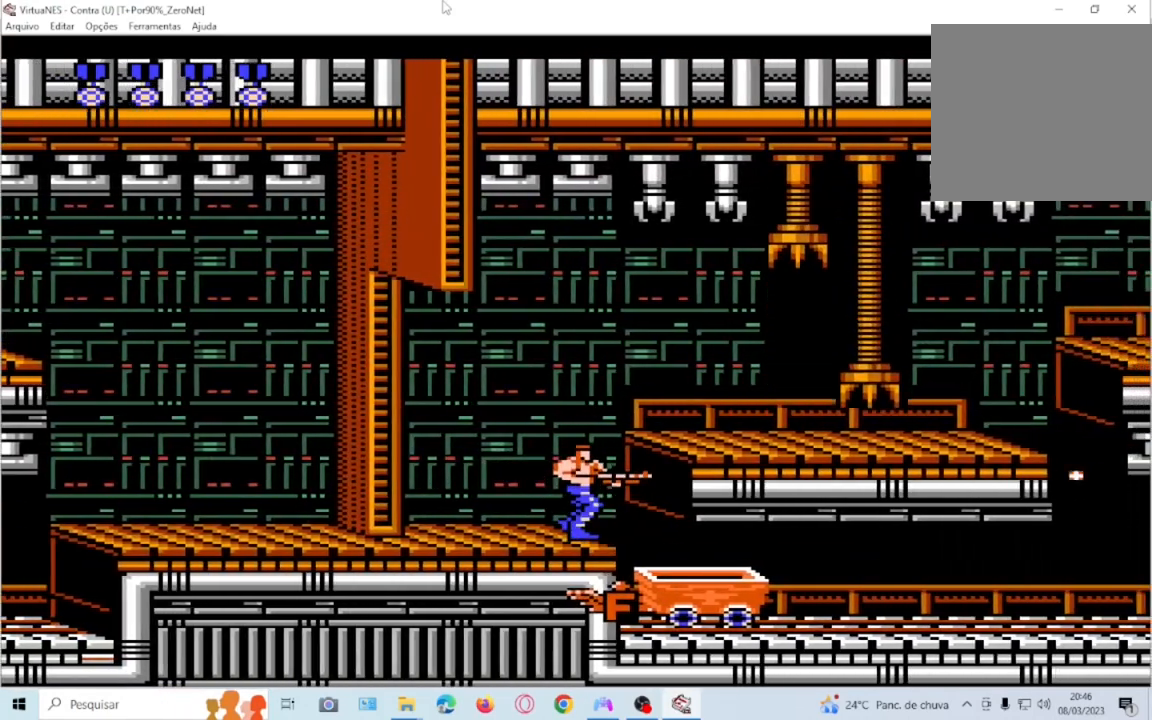
Gameplay with a controller (PlayStation layout); each line is a JSON object with the inputs held at the frame after it. "events" lists button and stick changes between this image and that frame as [ms after this image, input, new state], when the widget could be followed in between. Not read: L3 R3 left_stick right_stick.
{"buttons": [], "events": []}
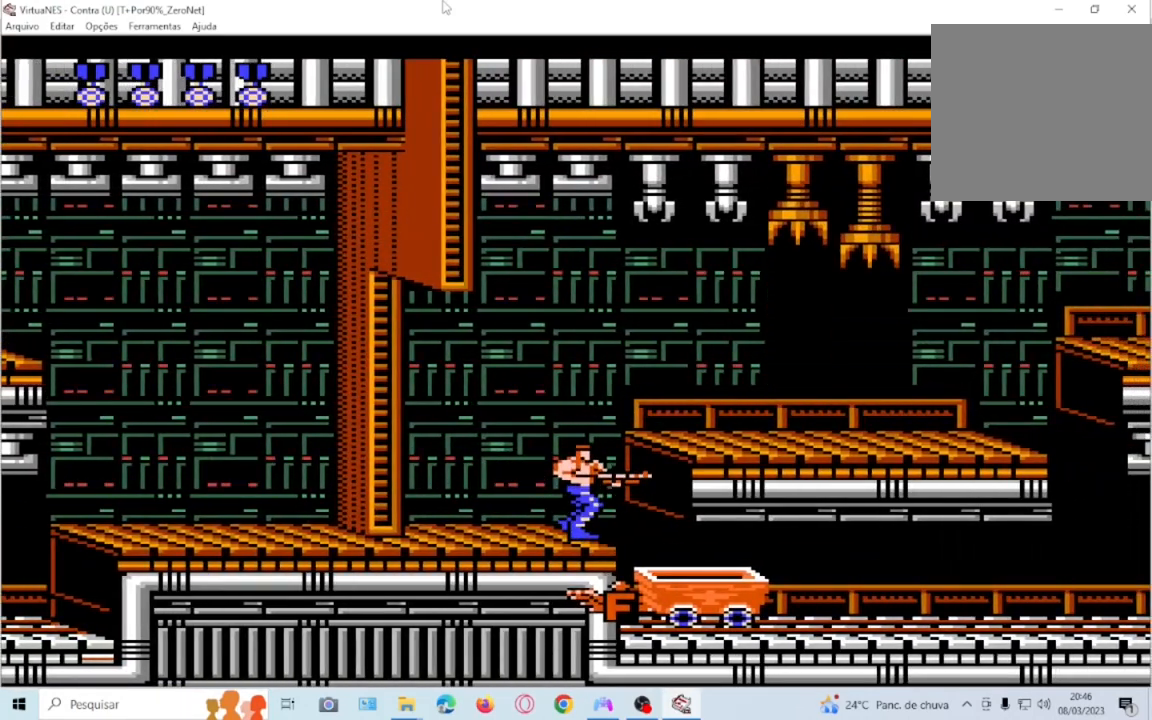
{"buttons": [], "events": [[33, "CROSS", "down"], [166, "DPAD_RIGHT", "down"], [233, "CROSS", "up"], [300, "DPAD_RIGHT", "up"], [367, "SQUARE", "down"], [500, "SQUARE", "up"]]}
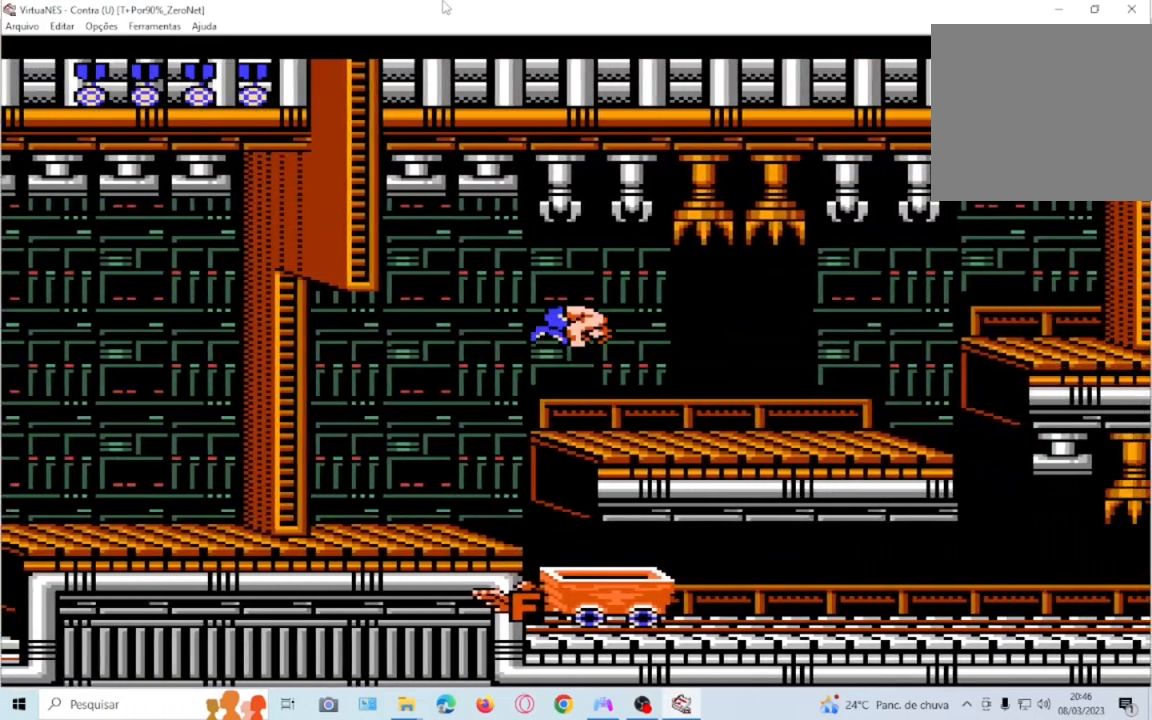
{"buttons": [], "events": []}
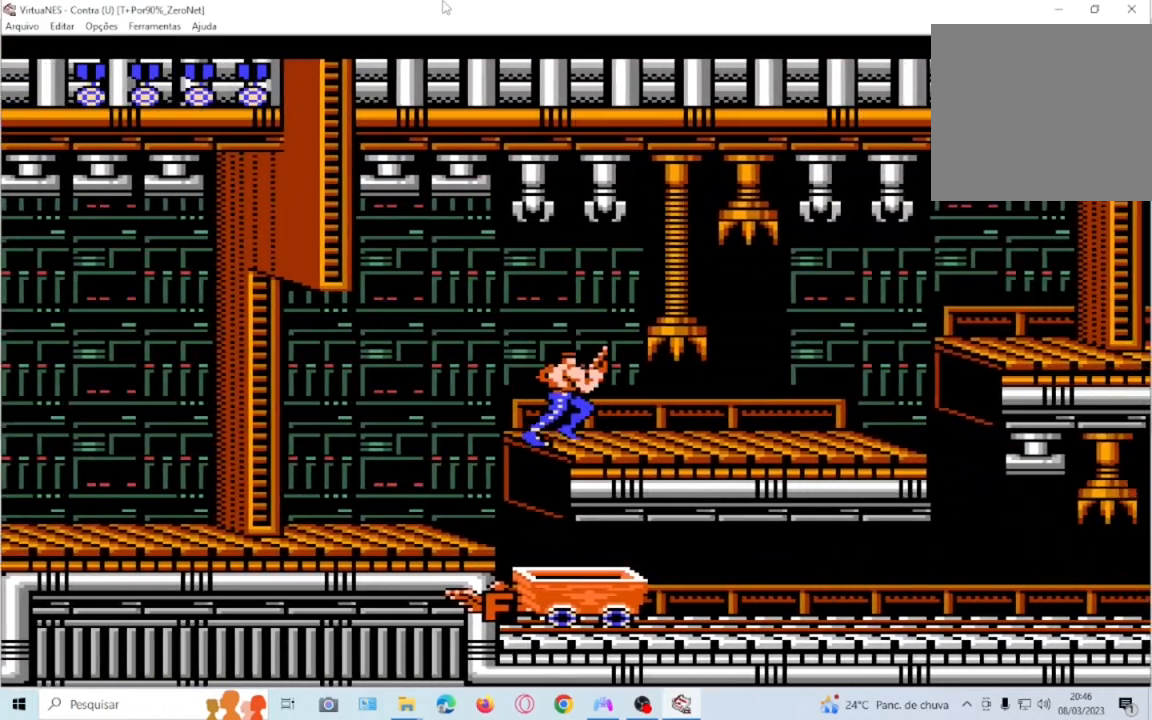
{"buttons": [], "events": []}
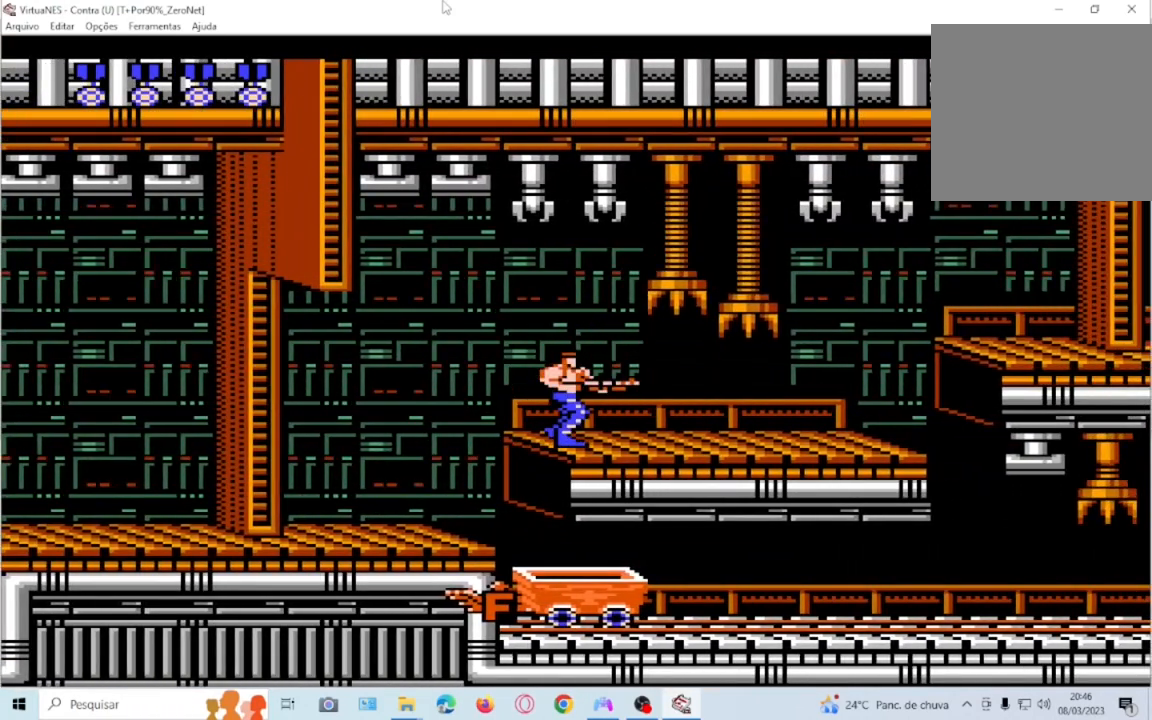
{"buttons": [], "events": []}
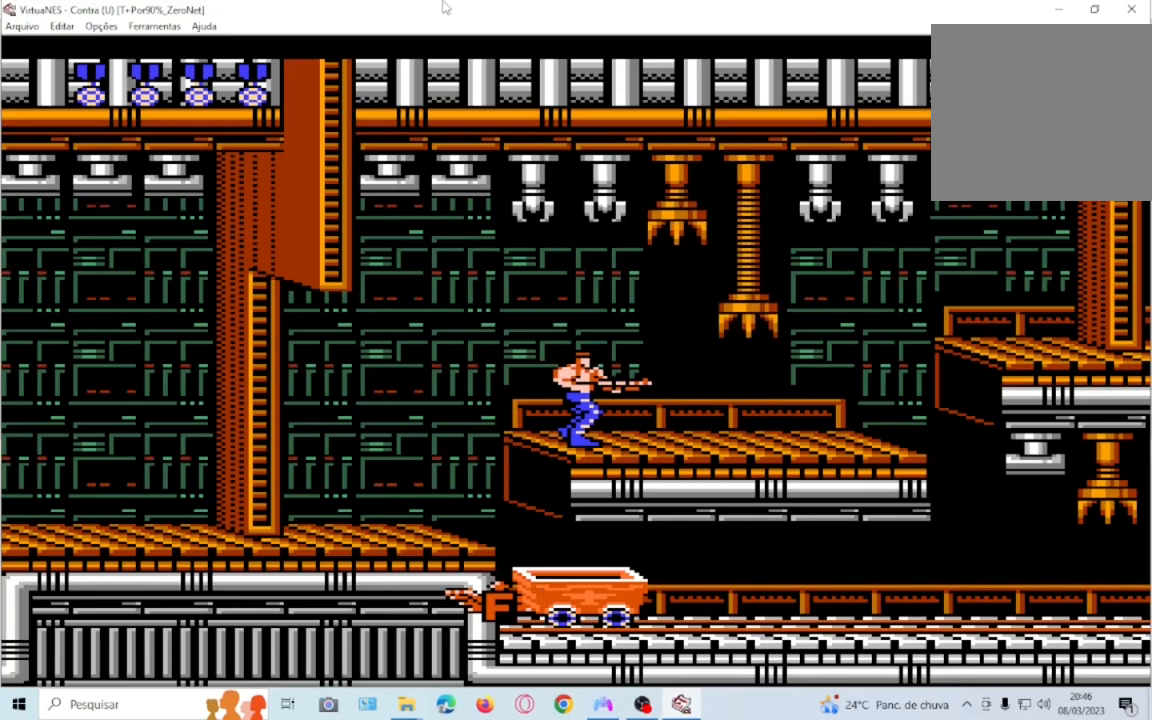
{"buttons": [], "events": [[66, "SQUARE", "down"], [133, "SQUARE", "up"], [233, "SQUARE", "down"], [333, "SQUARE", "up"], [433, "SQUARE", "down"], [500, "SQUARE", "up"]]}
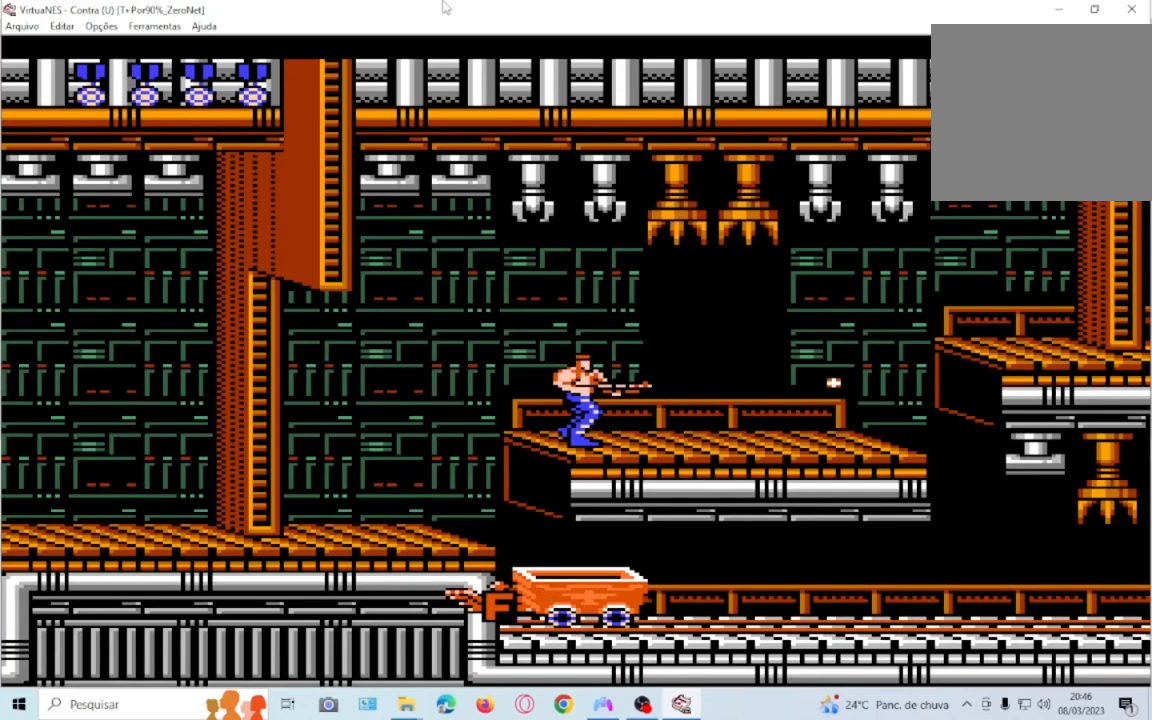
{"buttons": [], "events": []}